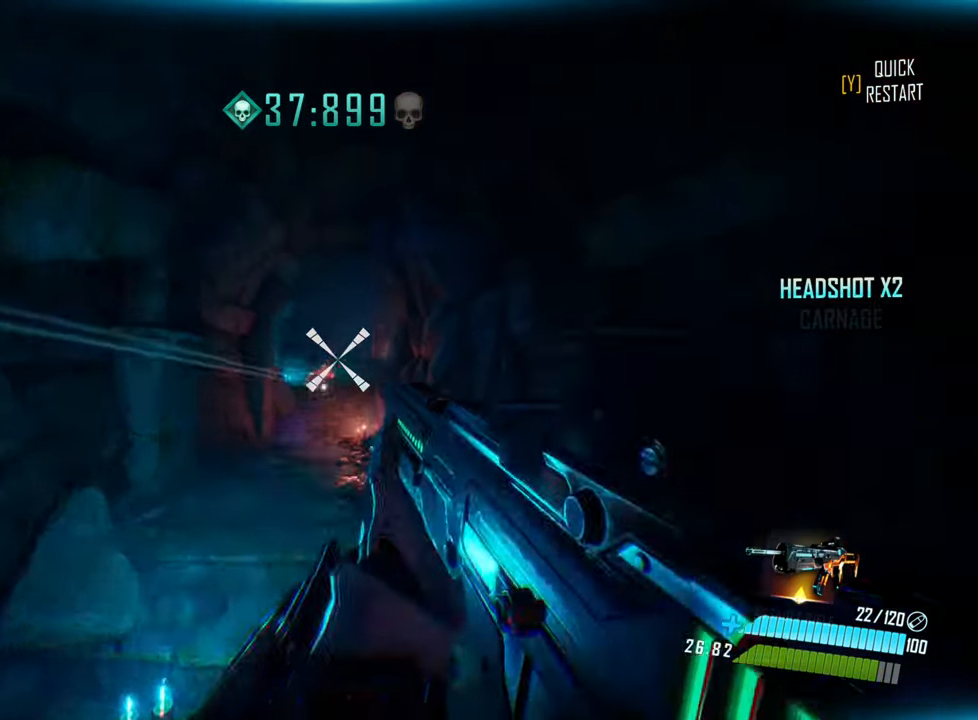
Gameplay with keyboard; each line is a JSON object with the keys held at the frame after it. "events" lists presses ("down") and releases ("up") of "a", "ctrl", "d", "e", "f", "q", "r", "s", "shift", "space", "tab" and "w" between this image and that frame as [ms after this image, input, new state], when the widget could be followed in between. No other keys are recorded. Mouse input is not recorded.
{"keys": ["shift", "w"], "events": [[450, "shift", "down"]]}
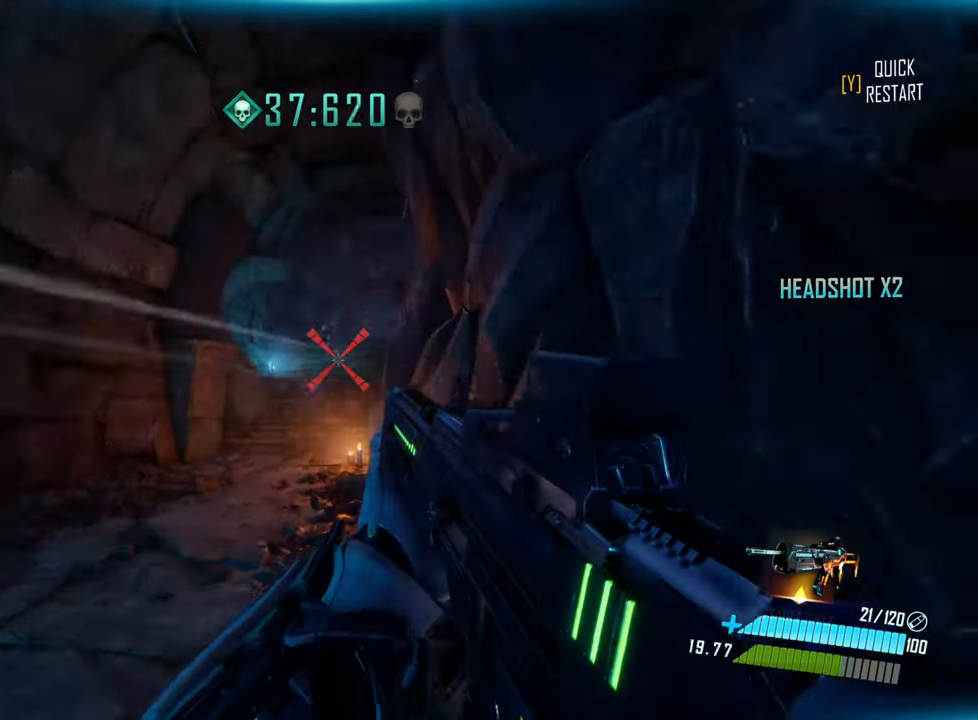
{"keys": ["space", "w"], "events": [[116, "space", "down"], [133, "shift", "up"]]}
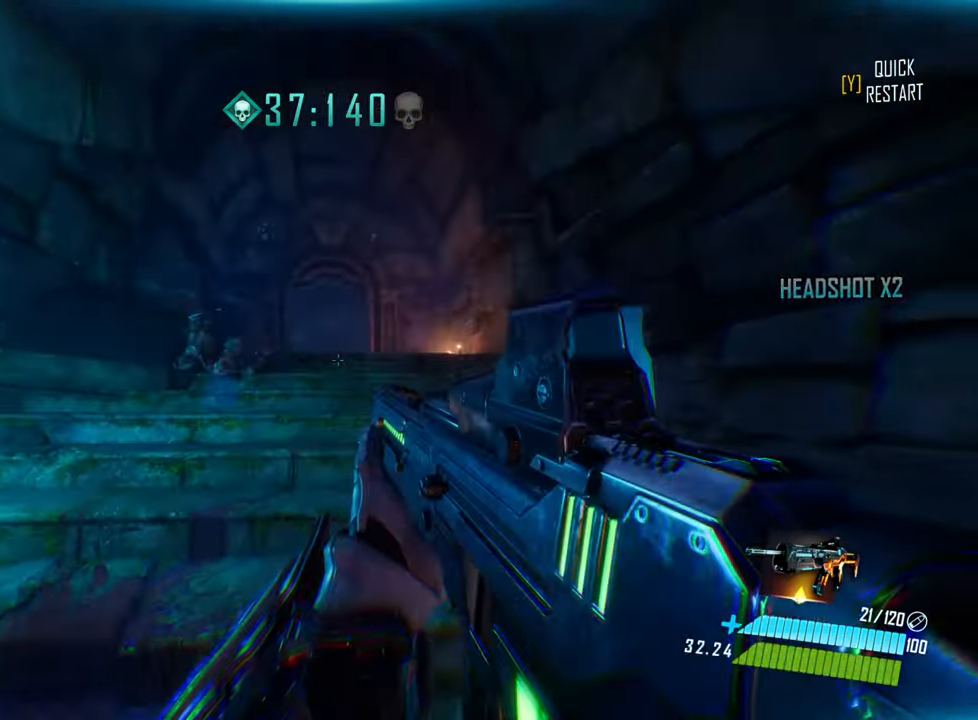
{"keys": ["space", "w"], "events": [[33, "space", "up"], [233, "shift", "down"], [400, "space", "down"], [466, "shift", "up"]]}
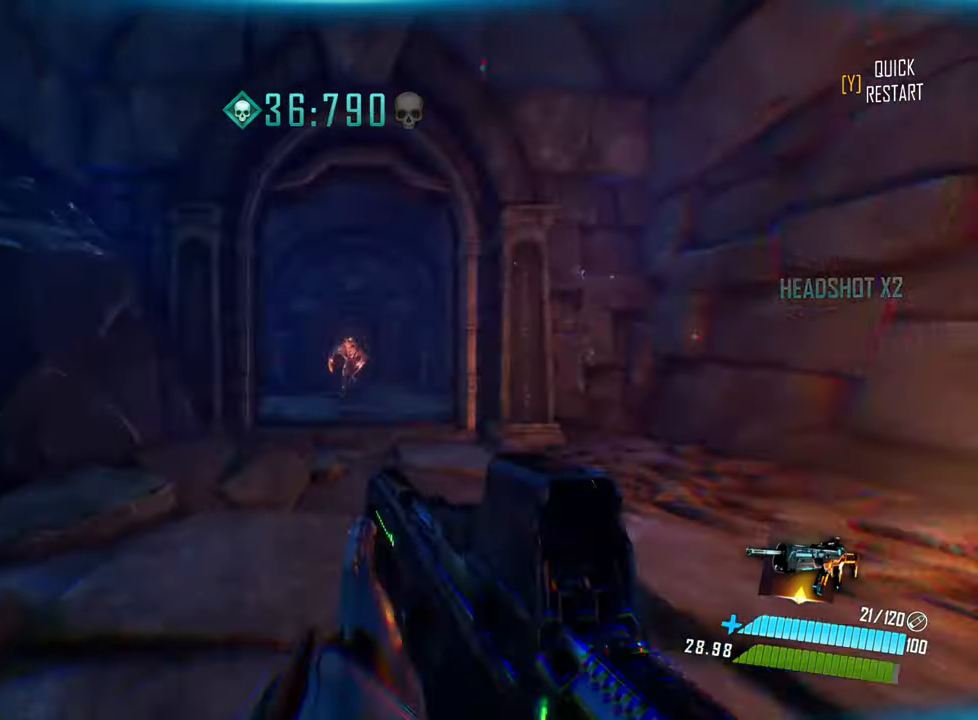
{"keys": ["d", "w"], "events": [[50, "space", "up"], [316, "d", "down"]]}
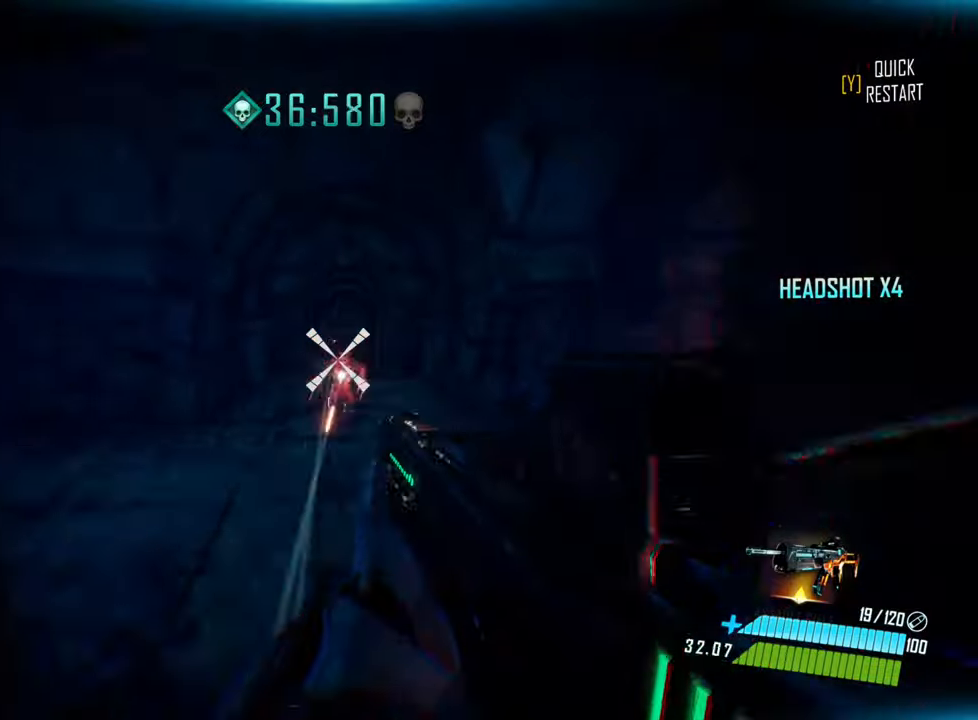
{"keys": ["d", "w"], "events": []}
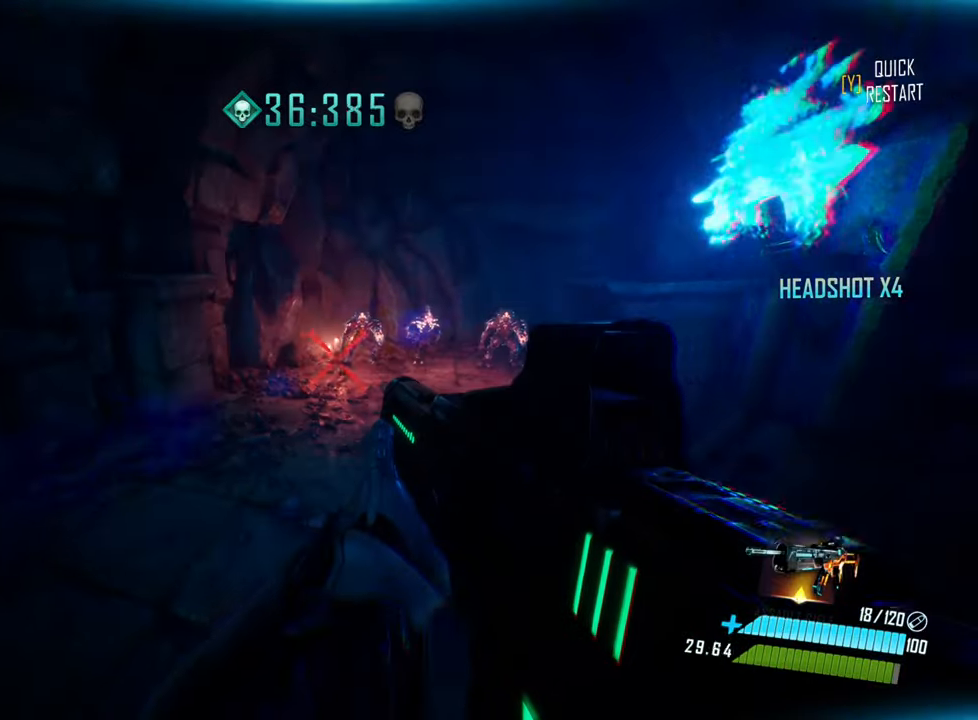
{"keys": ["w"], "events": [[17, "q", "down"], [100, "q", "up"], [267, "d", "up"], [367, "f", "down"], [467, "f", "up"]]}
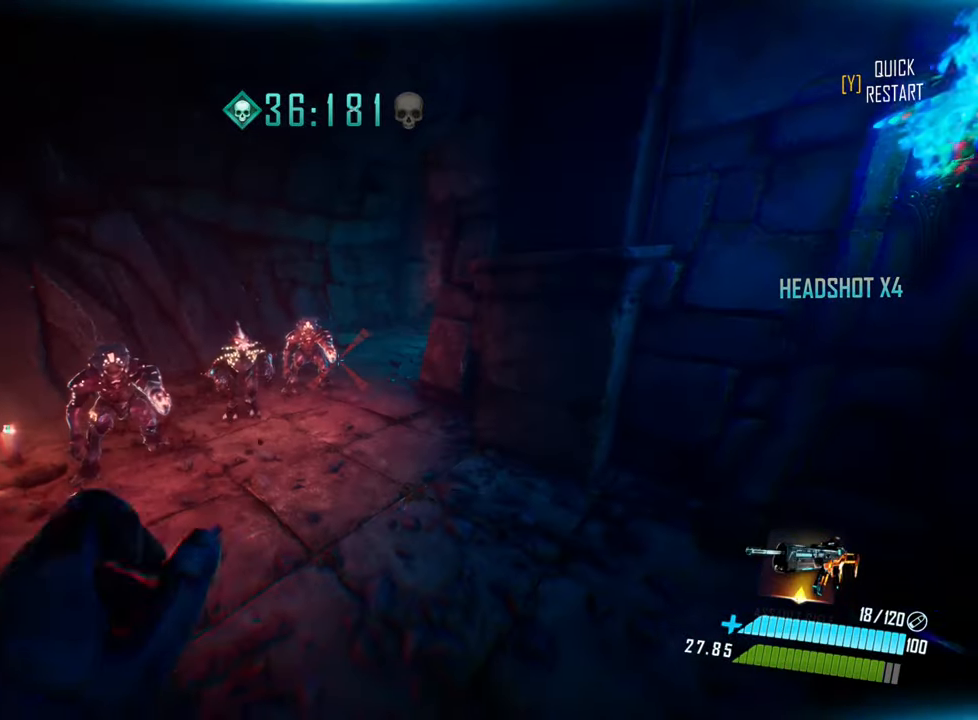
{"keys": ["shift", "w"], "events": [[417, "shift", "down"]]}
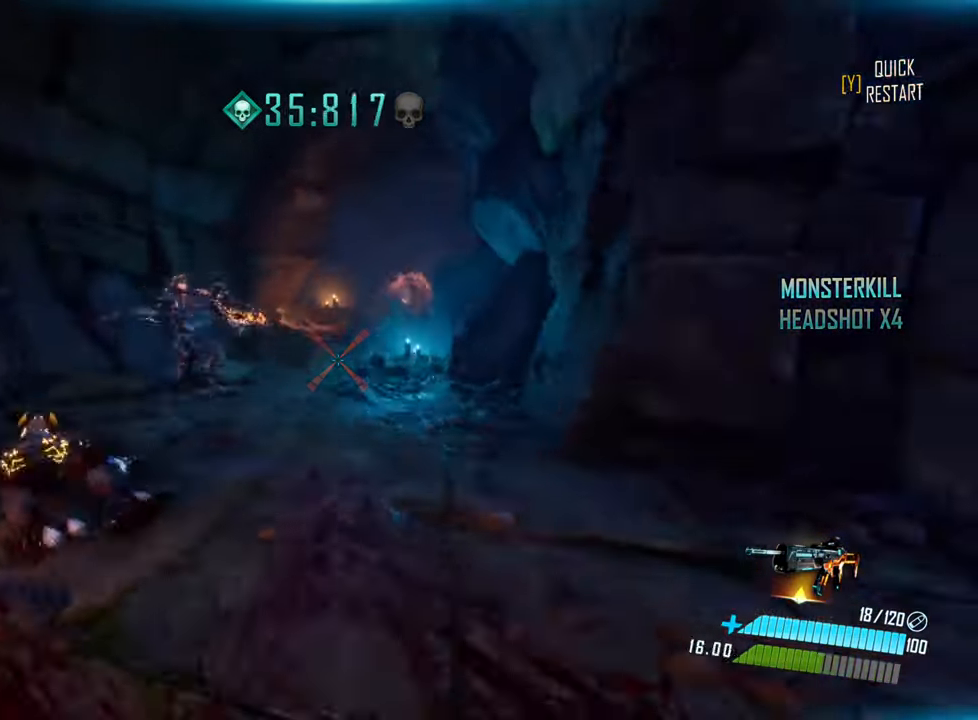
{"keys": ["w"], "events": [[100, "shift", "up"], [117, "space", "down"], [267, "space", "up"], [317, "d", "down"], [417, "d", "up"]]}
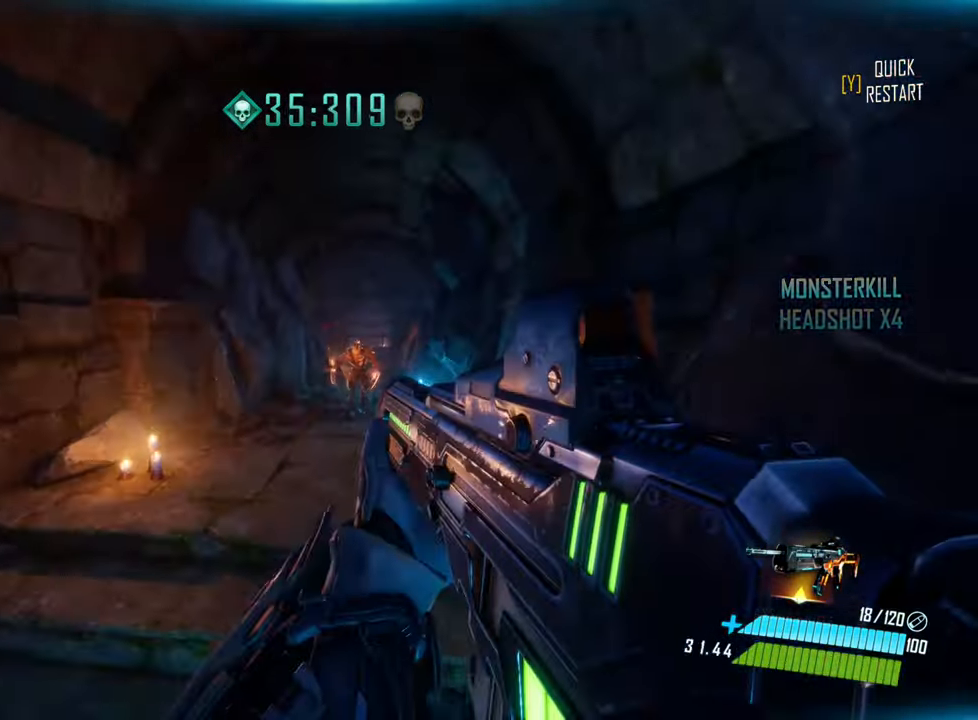
{"keys": ["shift", "w"]}
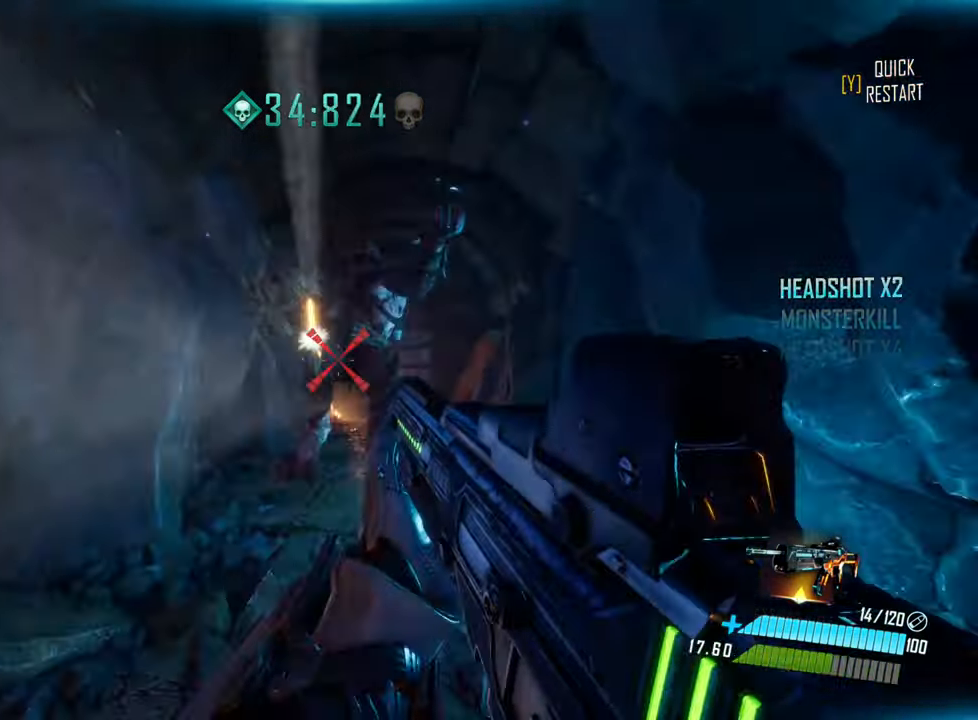
{"keys": ["w"], "events": [[83, "space", "down"], [167, "shift", "up"], [267, "space", "up"]]}
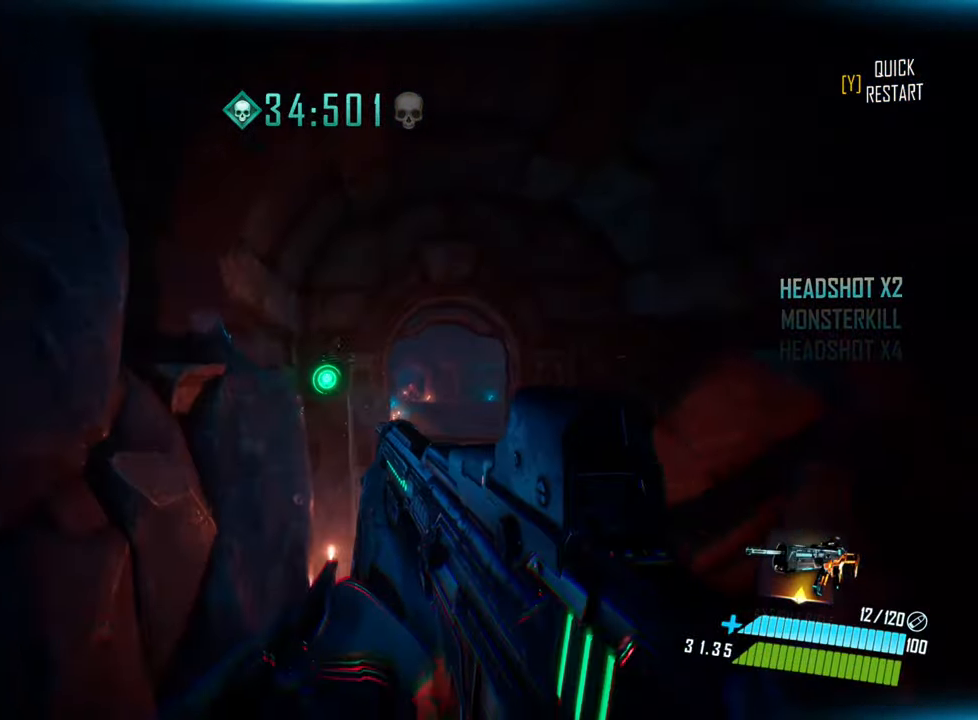
{"keys": ["w"], "events": [[67, "d", "down"], [267, "d", "up"]]}
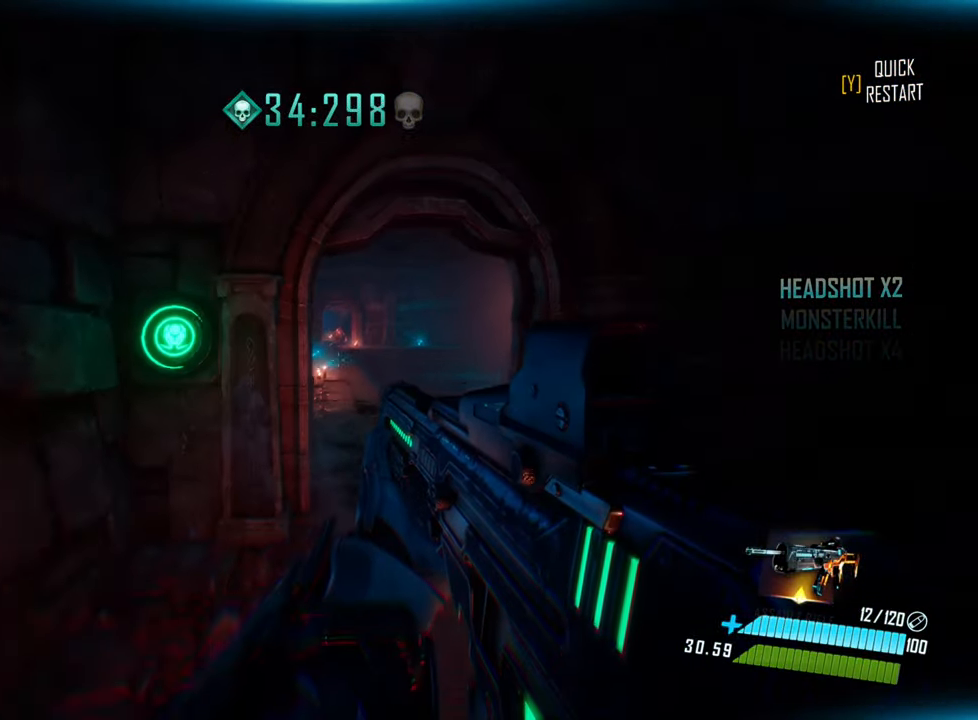
{"keys": ["w"], "events": [[133, "d", "down"], [300, "d", "up"]]}
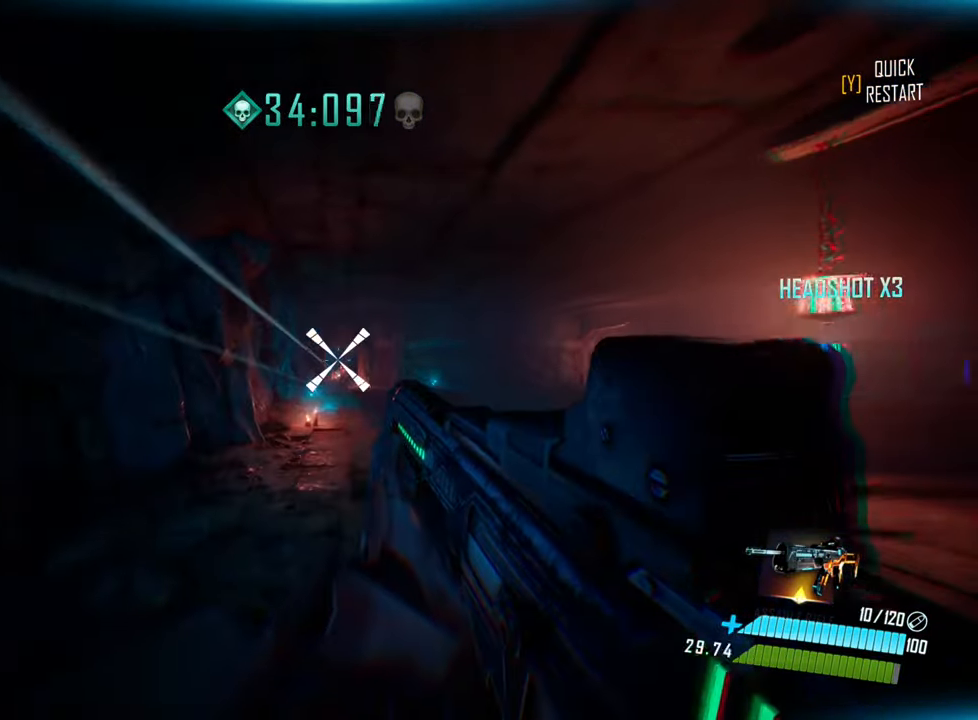
{"keys": ["shift", "w"], "events": [[450, "shift", "down"]]}
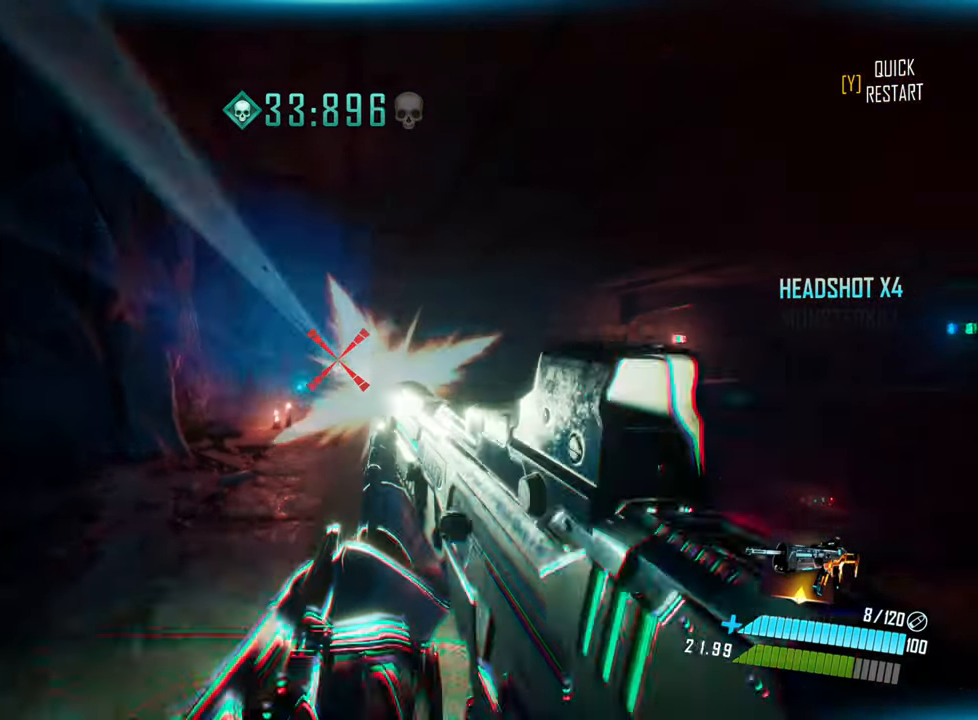
{"keys": ["w"], "events": [[100, "space", "down"], [233, "shift", "up"], [283, "r", "down"], [383, "space", "up"], [400, "r", "up"]]}
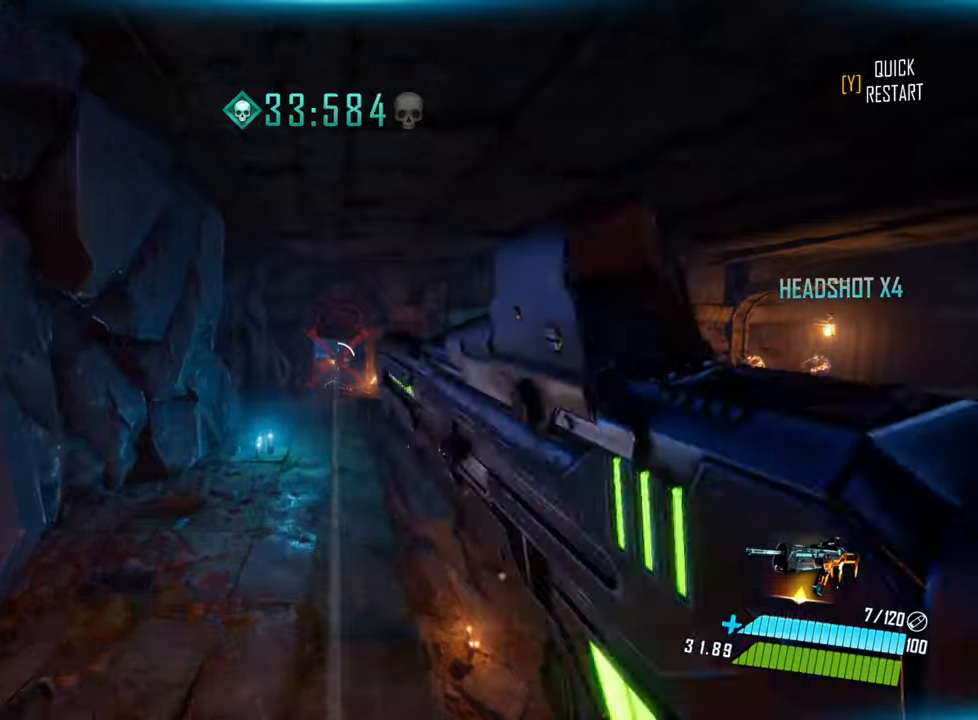
{"keys": ["w"], "events": [[100, "a", "down"], [317, "a", "up"], [384, "d", "down"], [500, "d", "up"]]}
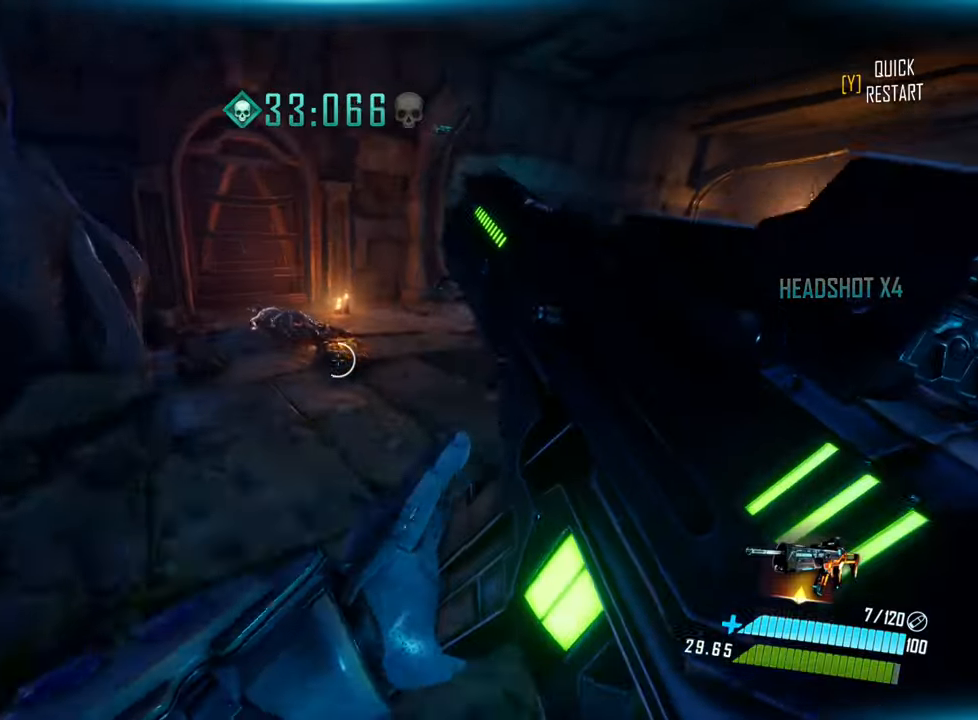
{"keys": ["d", "w"], "events": [[50, "shift", "down"], [217, "shift", "up"], [234, "d", "down"], [284, "space", "down"], [317, "d", "up"], [500, "d", "down"], [500, "space", "up"]]}
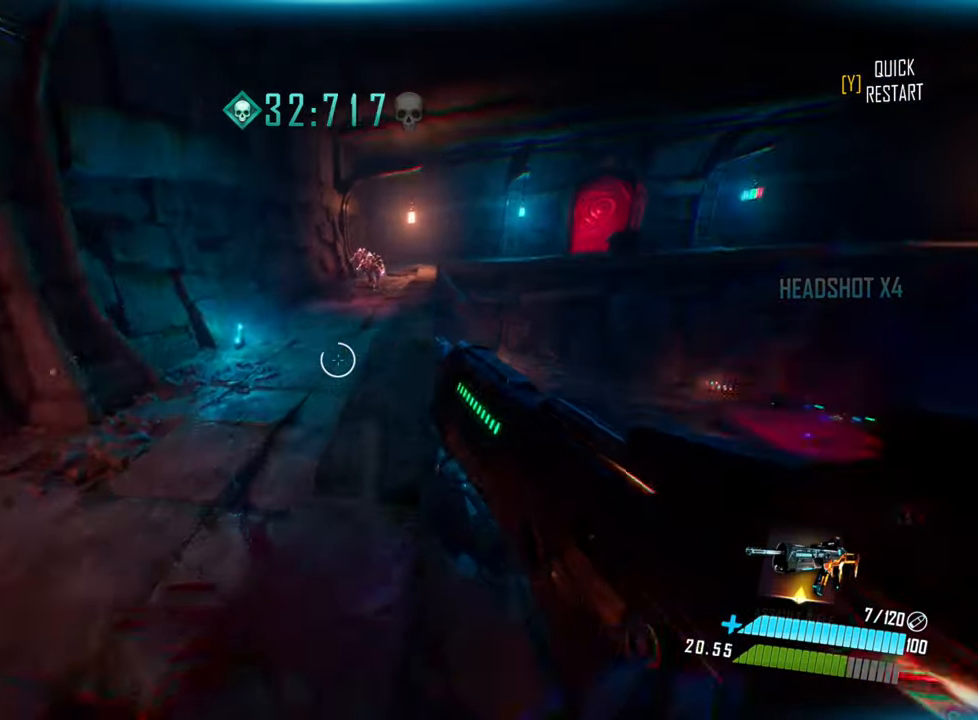
{"keys": ["w"], "events": [[67, "d", "up"], [184, "a", "down"], [234, "a", "up"], [267, "a", "down"], [384, "a", "up"]]}
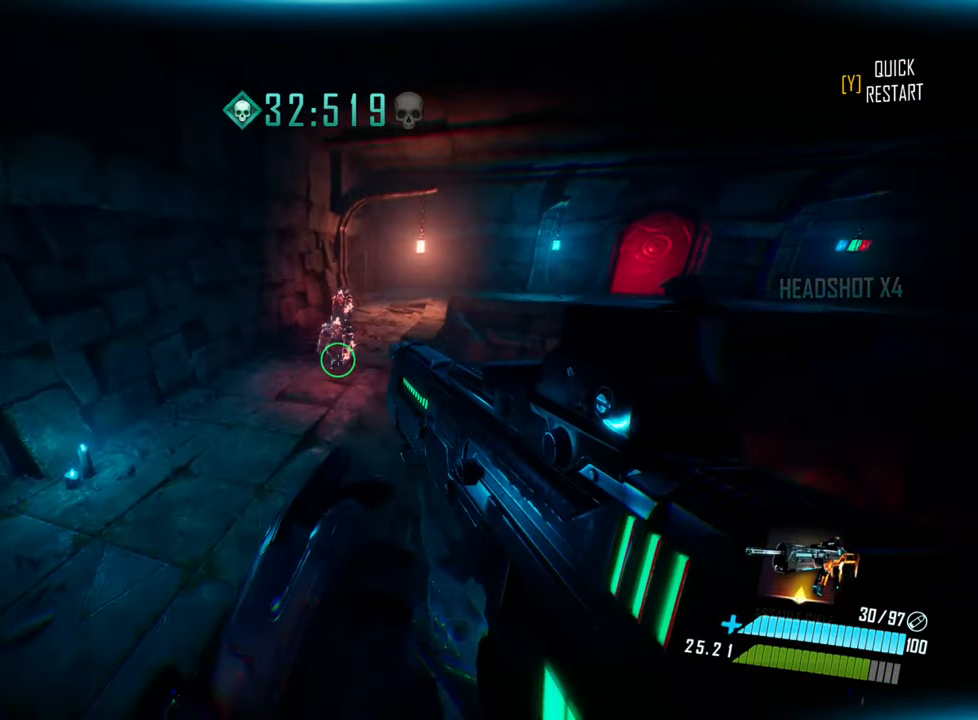
{"keys": ["w"], "events": [[17, "d", "down"], [50, "d", "up"]]}
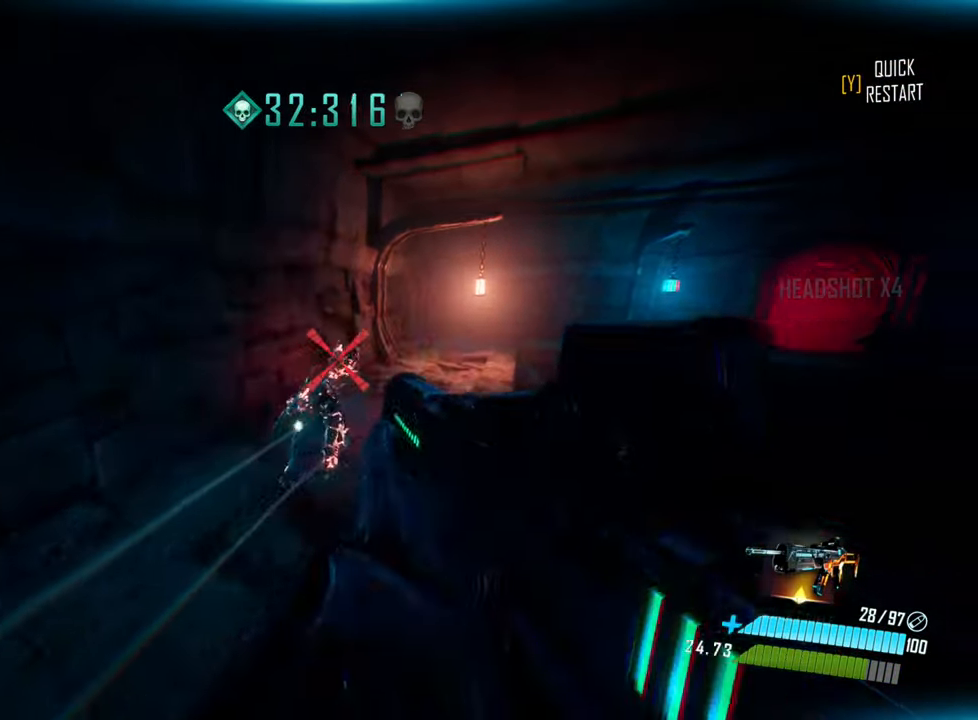
{"keys": ["w"], "events": []}
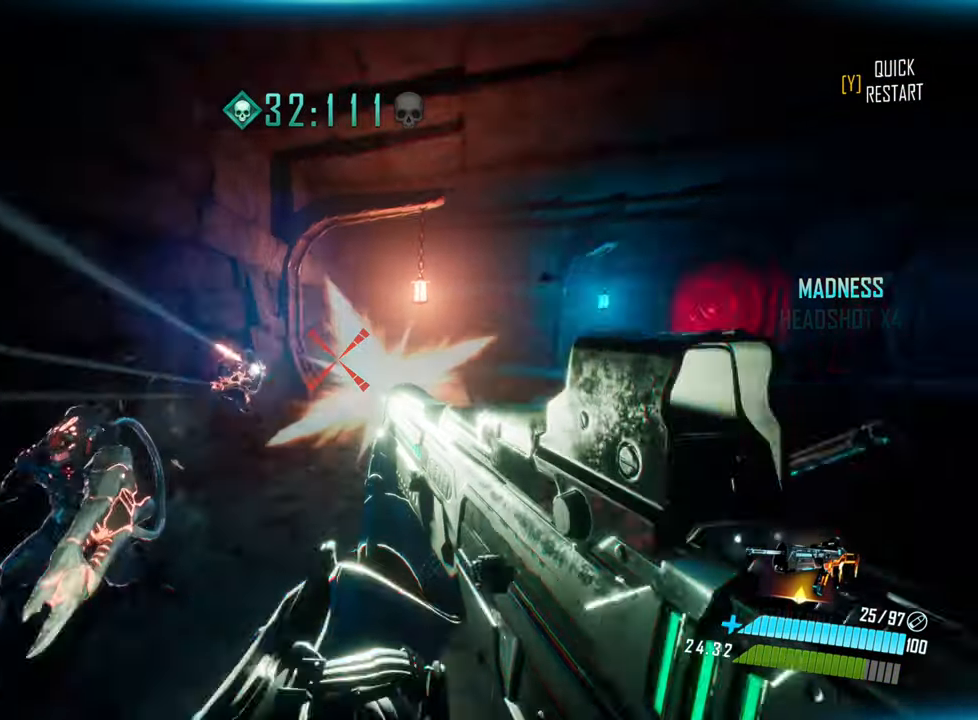
{"keys": ["a", "w"], "events": [[134, "shift", "down"], [250, "space", "down"], [284, "shift", "up"], [467, "a", "down"], [467, "space", "up"]]}
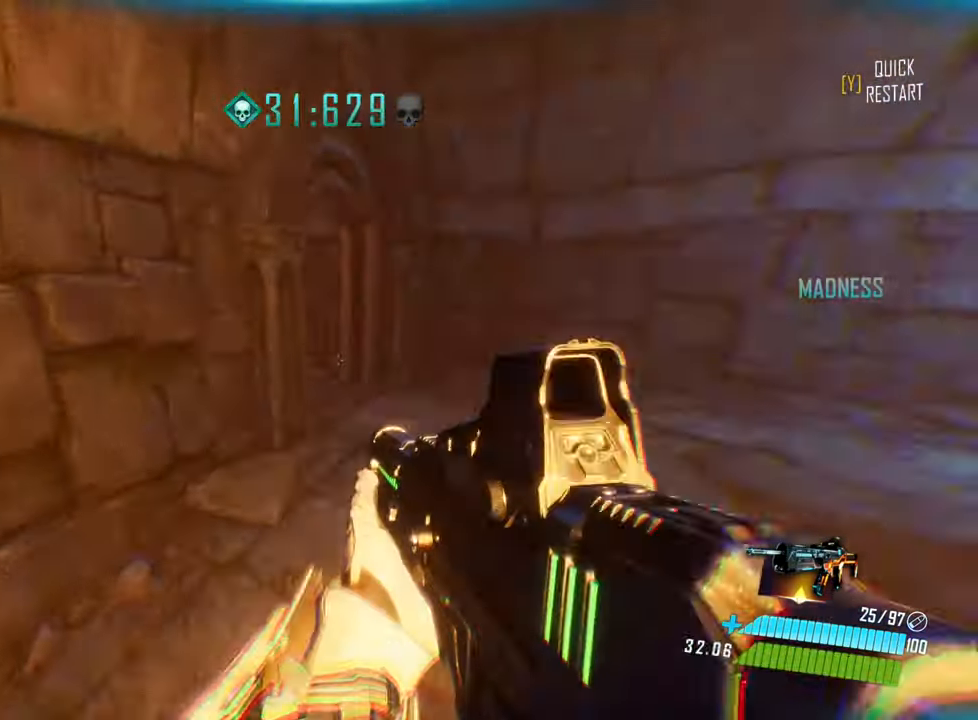
{"keys": ["a", "w"], "events": [[84, "a", "up"], [184, "a", "down"]]}
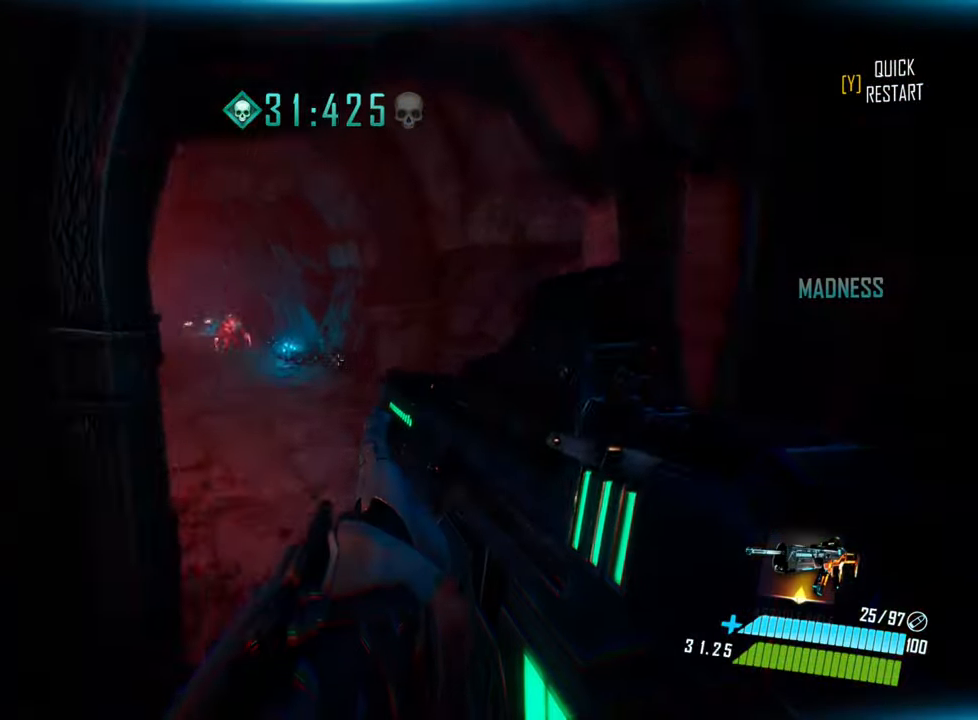
{"keys": ["a", "w"], "events": []}
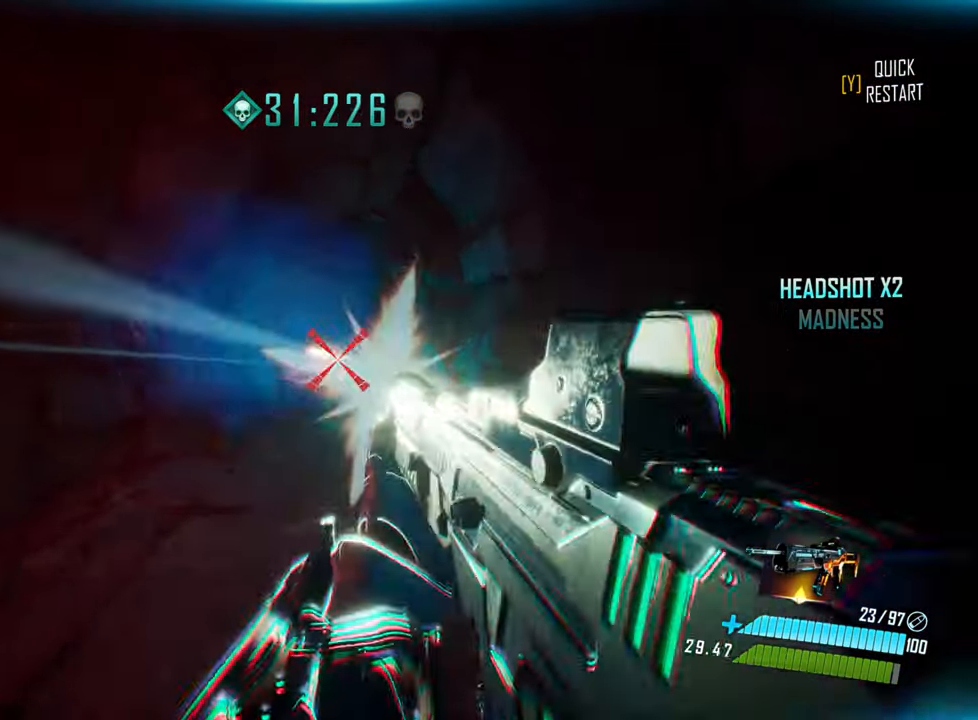
{"keys": ["shift", "space", "w"], "events": [[300, "a", "up"], [400, "shift", "down"], [467, "space", "down"]]}
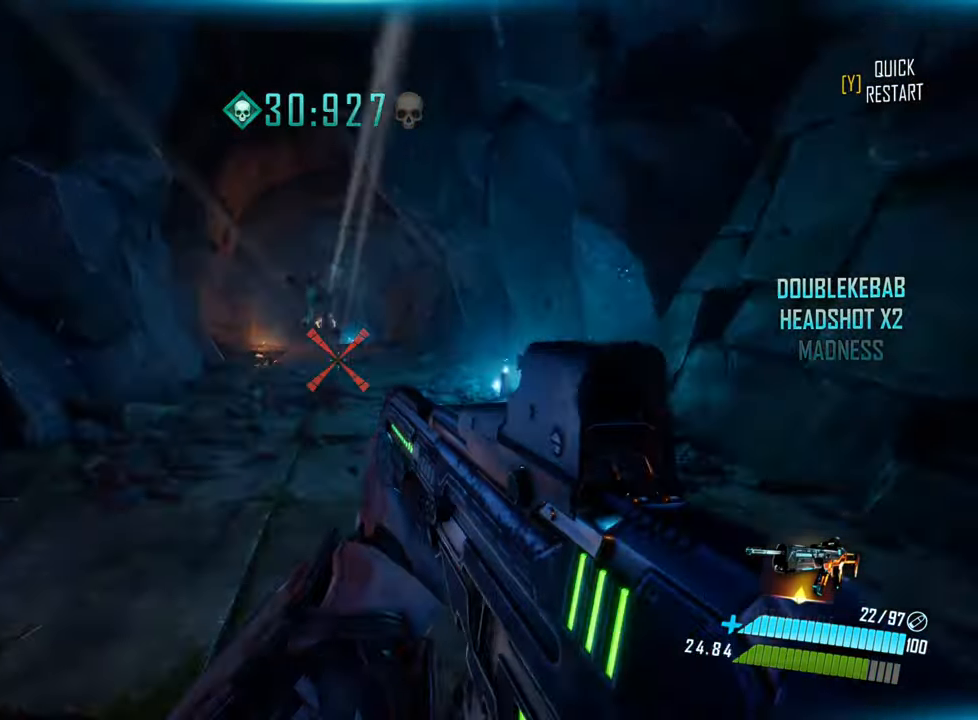
{"keys": ["w"], "events": [[17, "shift", "up"], [184, "space", "up"]]}
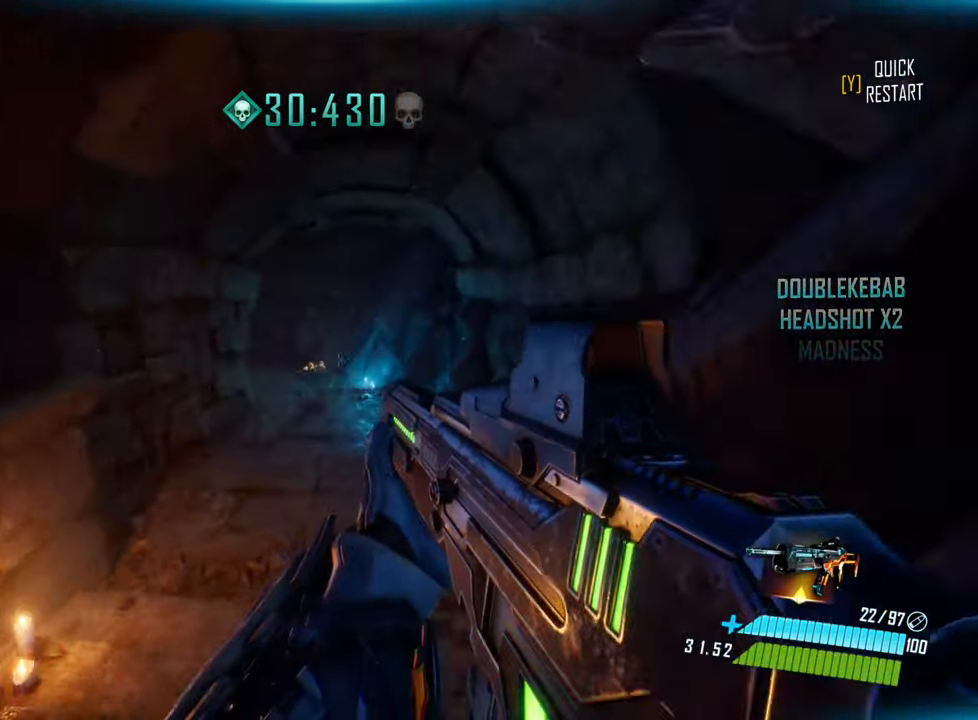
{"keys": ["w"], "events": []}
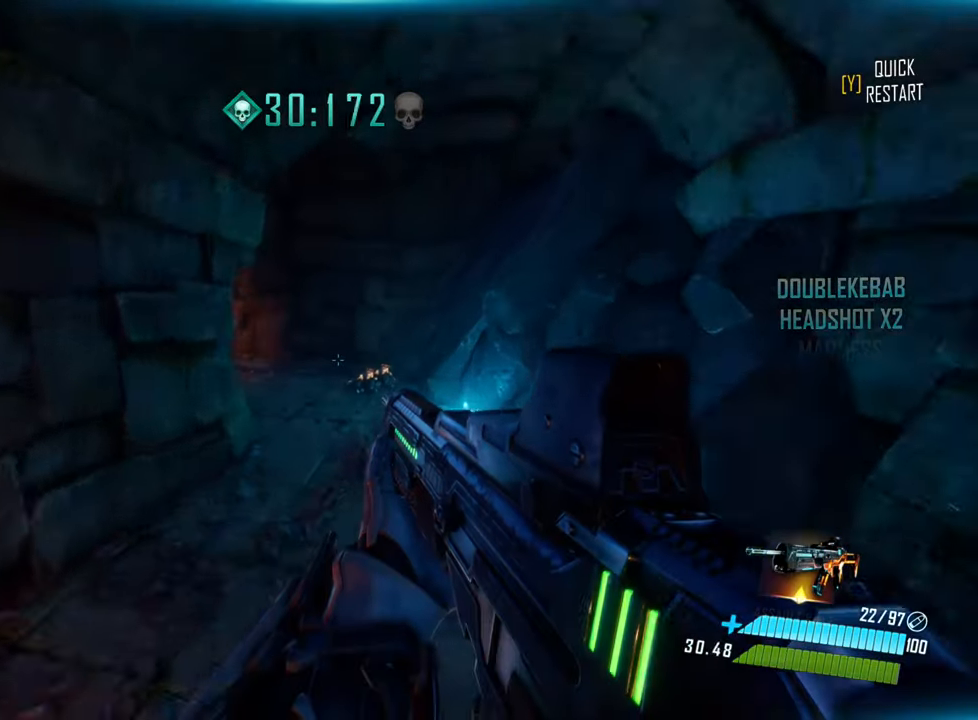
{"keys": ["space", "w"], "events": [[183, "shift", "down"], [400, "a", "down"], [433, "space", "down"], [450, "shift", "up"], [500, "a", "up"]]}
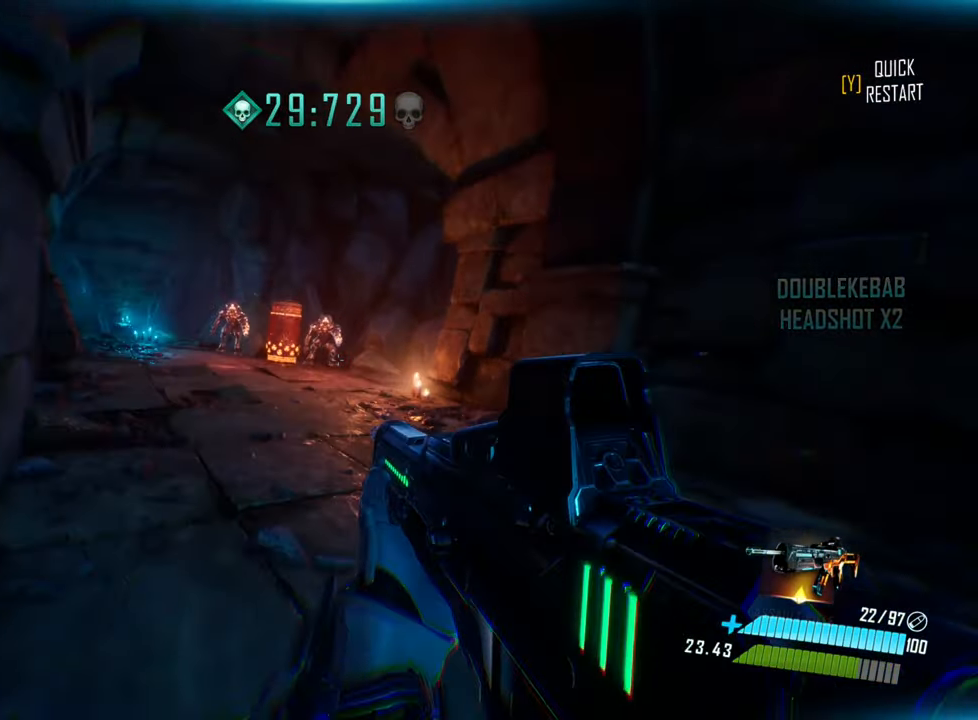
{"keys": ["w"], "events": [[50, "a", "down"], [150, "a", "up"], [216, "space", "up"], [266, "d", "down"], [300, "d", "up"]]}
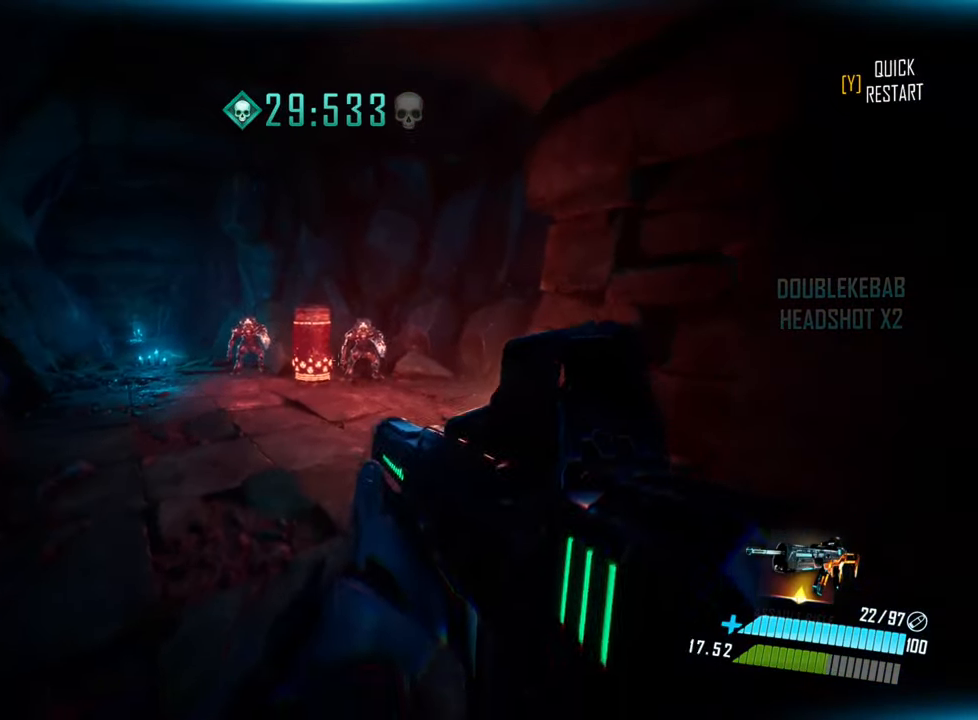
{"keys": ["shift", "space", "w"], "events": [[50, "a", "down"], [133, "a", "up"], [300, "shift", "down"], [450, "space", "down"]]}
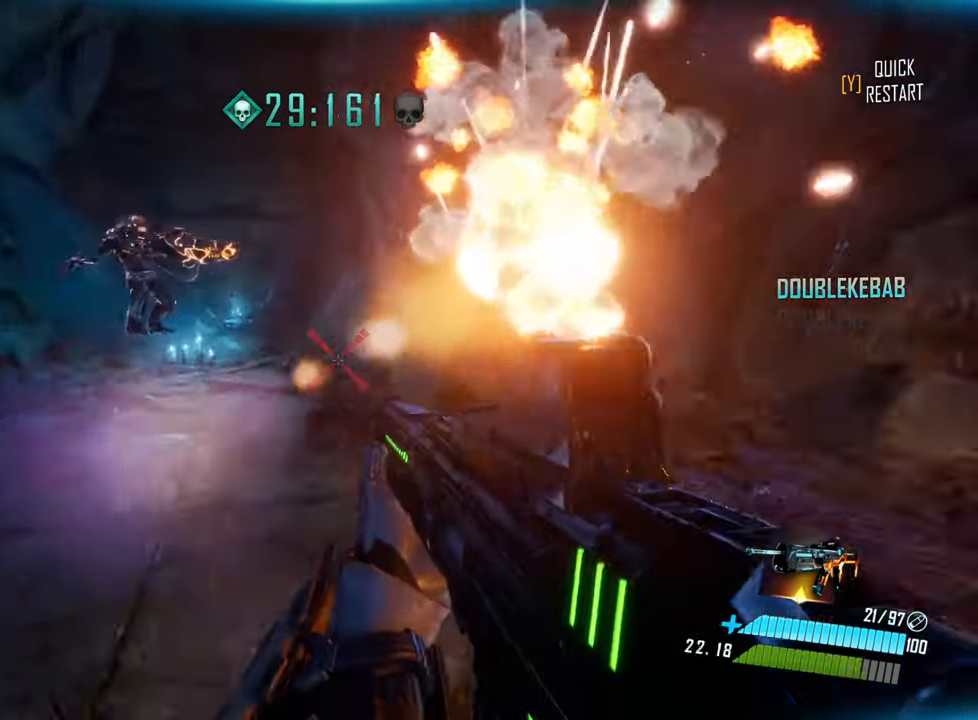
{"keys": ["a", "w"], "events": [[50, "shift", "up"], [233, "space", "up"], [283, "a", "down"]]}
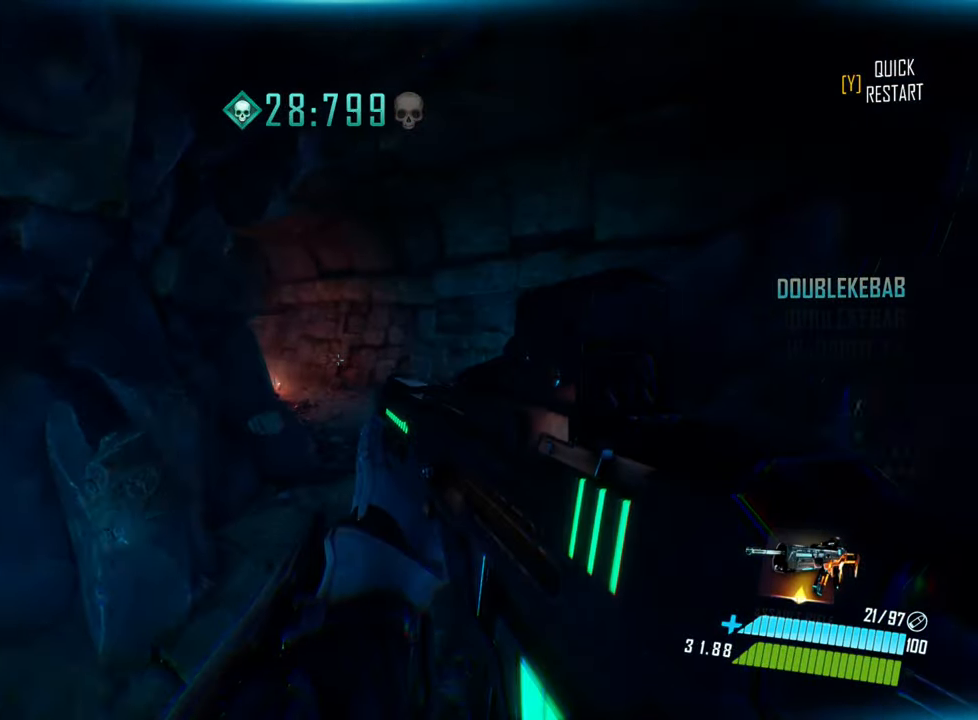
{"keys": ["a", "w"], "events": [[200, "a", "up"], [466, "a", "down"]]}